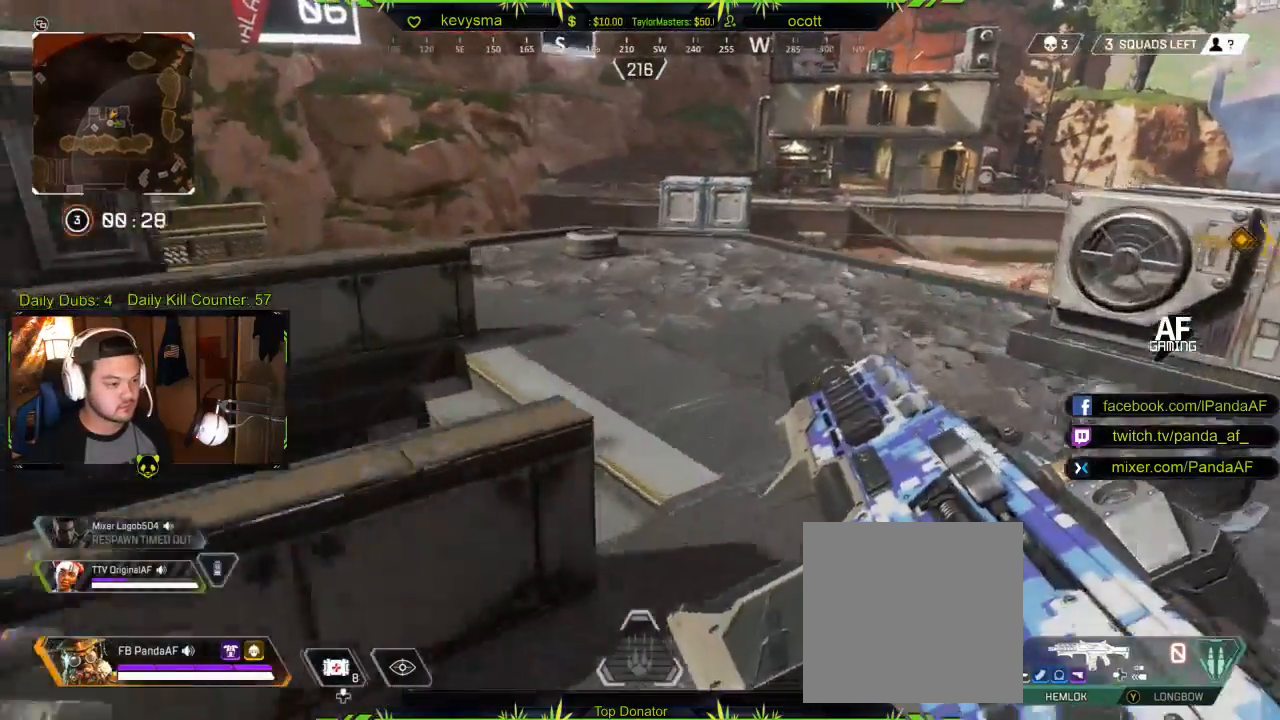
Gameplay with a controller (Xbox layout); each line is a JSON object with the inputs held at the frame after it. "events" lists button and stick changes between this image and that frame as [ms after this image, input, new state], when the widget could be followed in between.
{"buttons": [], "left_stick": "up", "right_stick": "left", "events": [[50, "right_stick", "center"], [200, "right_stick", "left"]]}
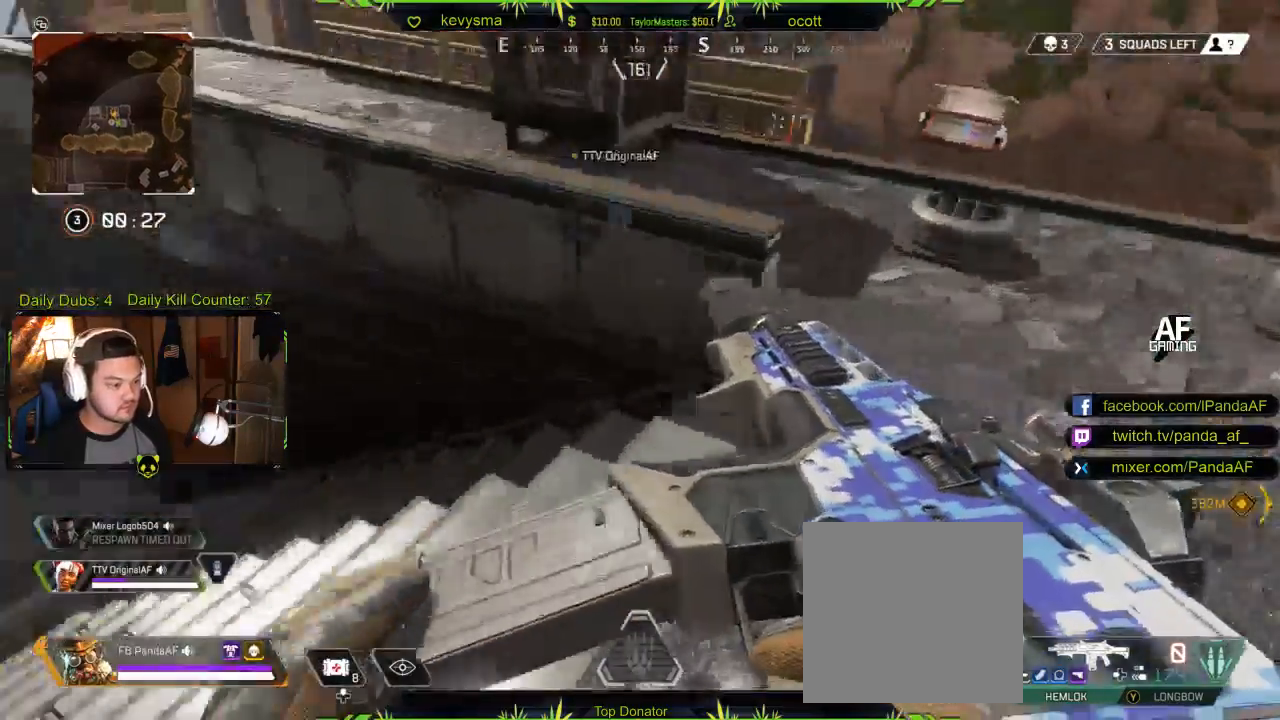
{"buttons": [], "left_stick": "up-left", "right_stick": "center", "events": [[83, "right_stick", "center"], [133, "START", "down"], [217, "START", "up"], [317, "left_stick", "up-left"]]}
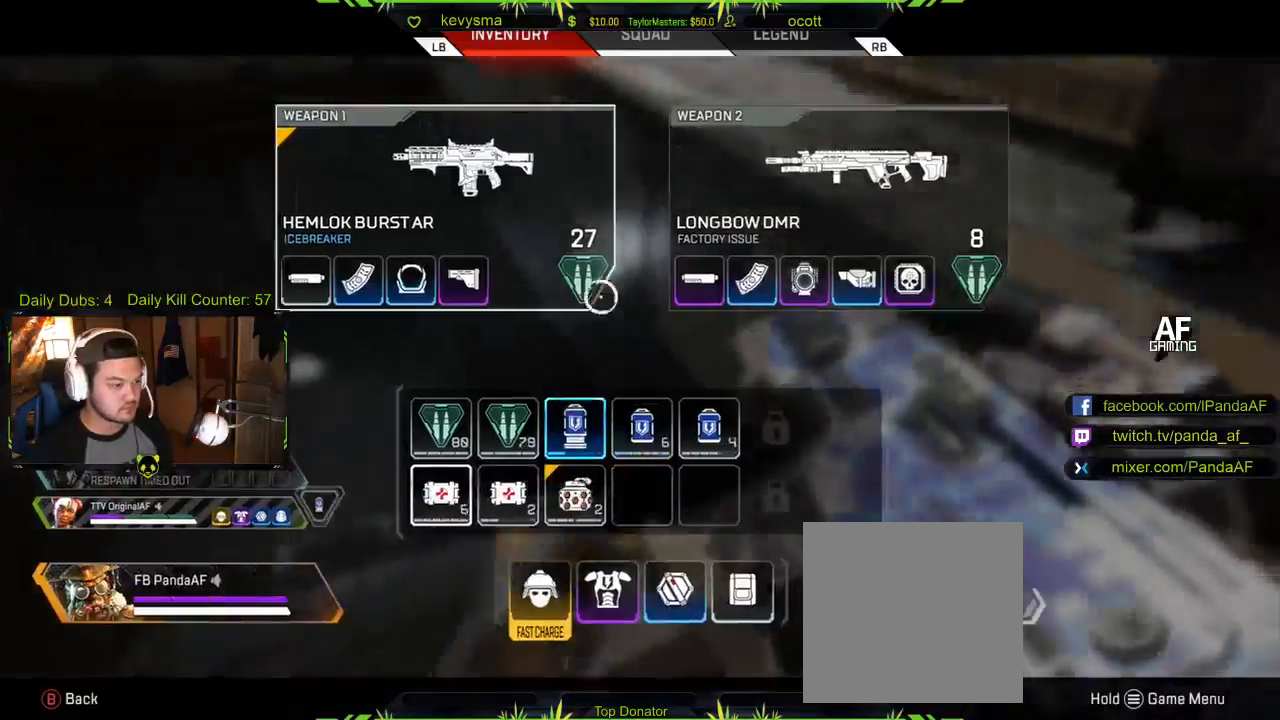
{"buttons": [], "left_stick": "left", "right_stick": "center", "events": [[450, "left_stick", "left"]]}
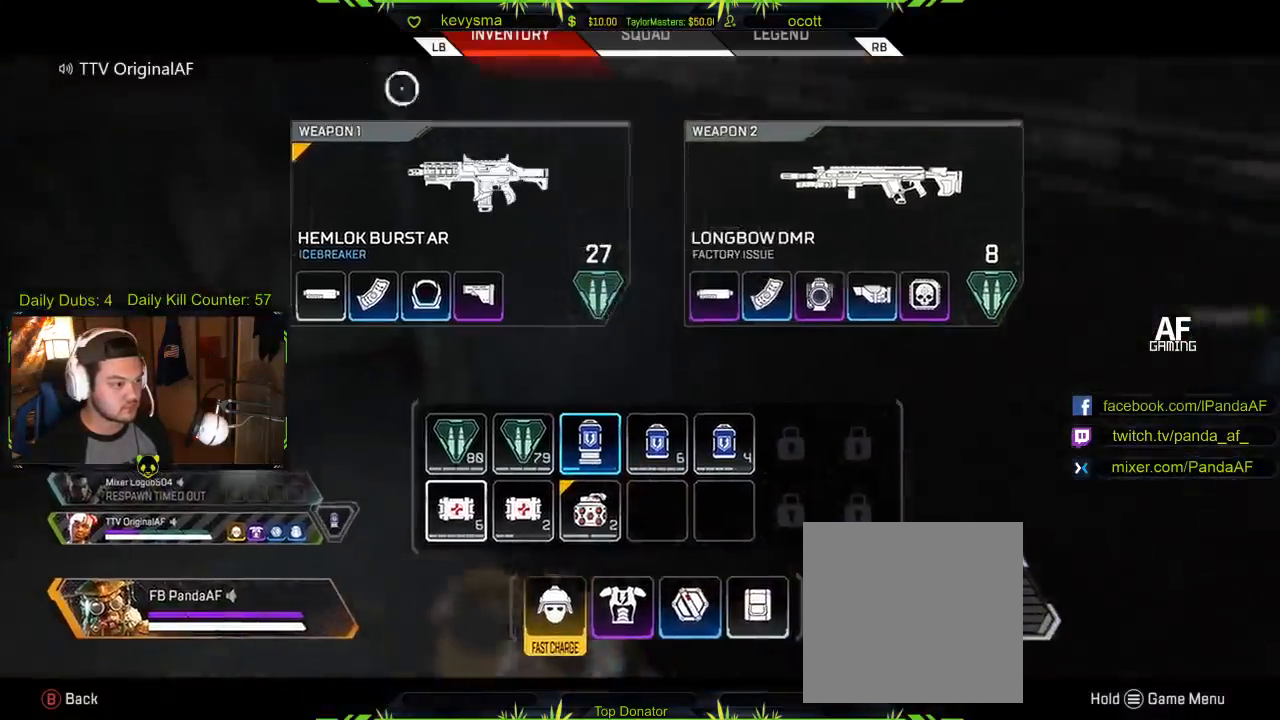
{"buttons": [], "left_stick": "up-right", "right_stick": "left", "events": [[50, "left_stick", "down"], [117, "B", "down"], [200, "left_stick", "up-left"], [217, "B", "up"], [450, "right_stick", "left"], [467, "left_stick", "up-right"]]}
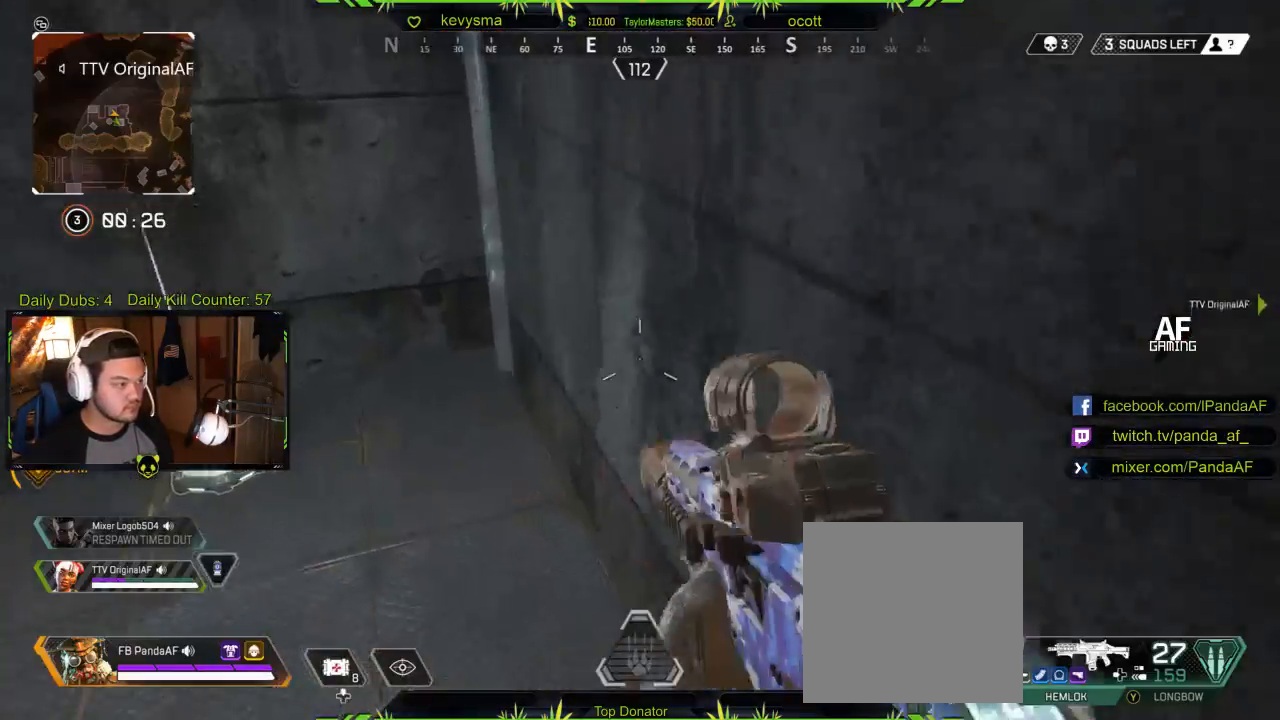
{"buttons": ["L3"], "left_stick": "up", "right_stick": "left", "events": [[83, "left_stick", "up"], [117, "right_stick", "center"], [250, "right_stick", "left"], [300, "left_stick", "up-right"], [417, "L3", "down"], [467, "left_stick", "up"]]}
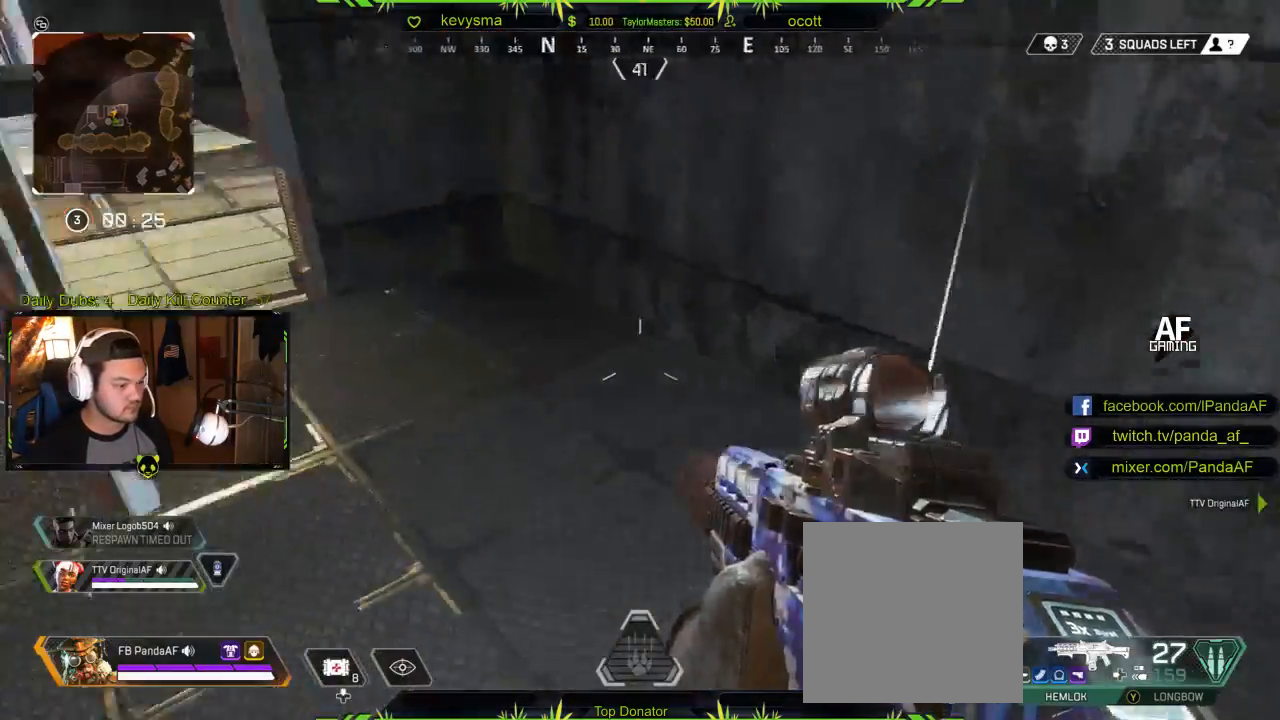
{"buttons": [], "left_stick": "up-right", "right_stick": "center", "events": [[17, "right_stick", "center"], [50, "L3", "up"], [117, "right_stick", "left"], [200, "left_stick", "center"], [317, "left_stick", "up-left"], [417, "right_stick", "center"], [467, "left_stick", "up-right"]]}
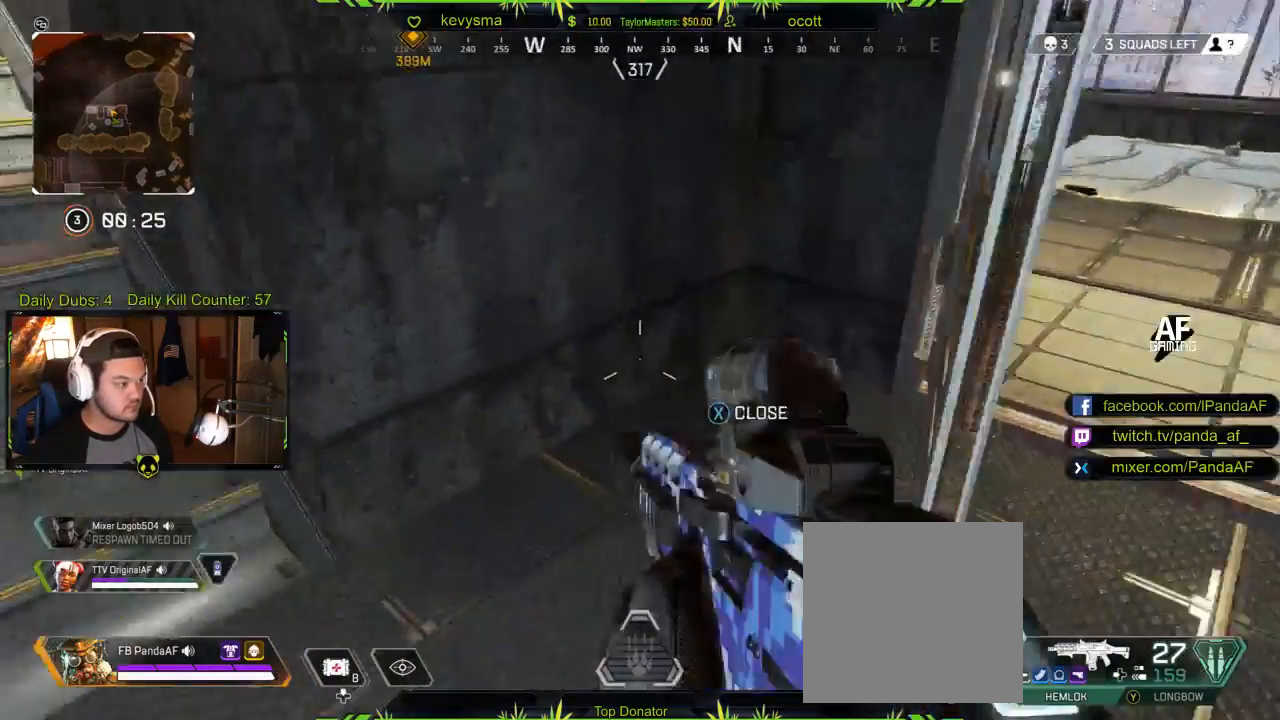
{"buttons": ["L3"], "left_stick": "up", "right_stick": "left", "events": [[50, "right_stick", "right"], [217, "right_stick", "center"], [267, "L3", "down"], [283, "left_stick", "up"], [450, "right_stick", "left"]]}
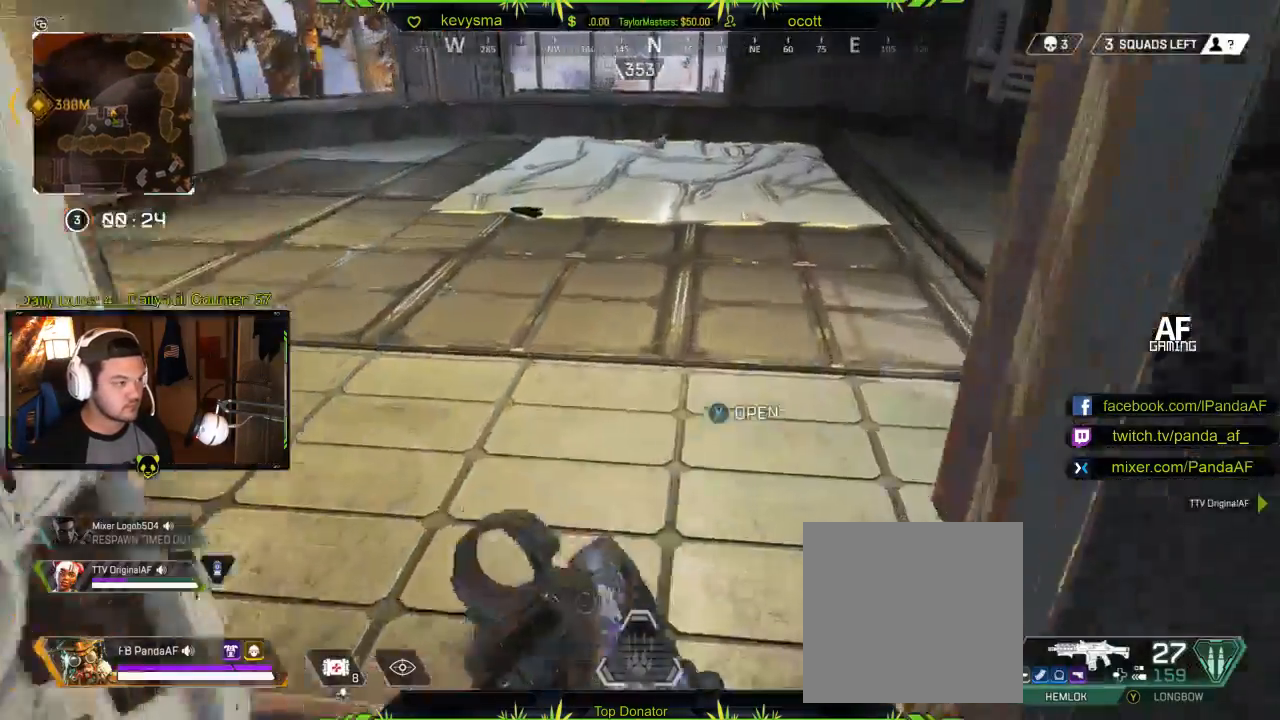
{"buttons": [], "left_stick": "up", "right_stick": "left", "events": [[100, "right_stick", "center"], [133, "L3", "up"], [417, "right_stick", "left"]]}
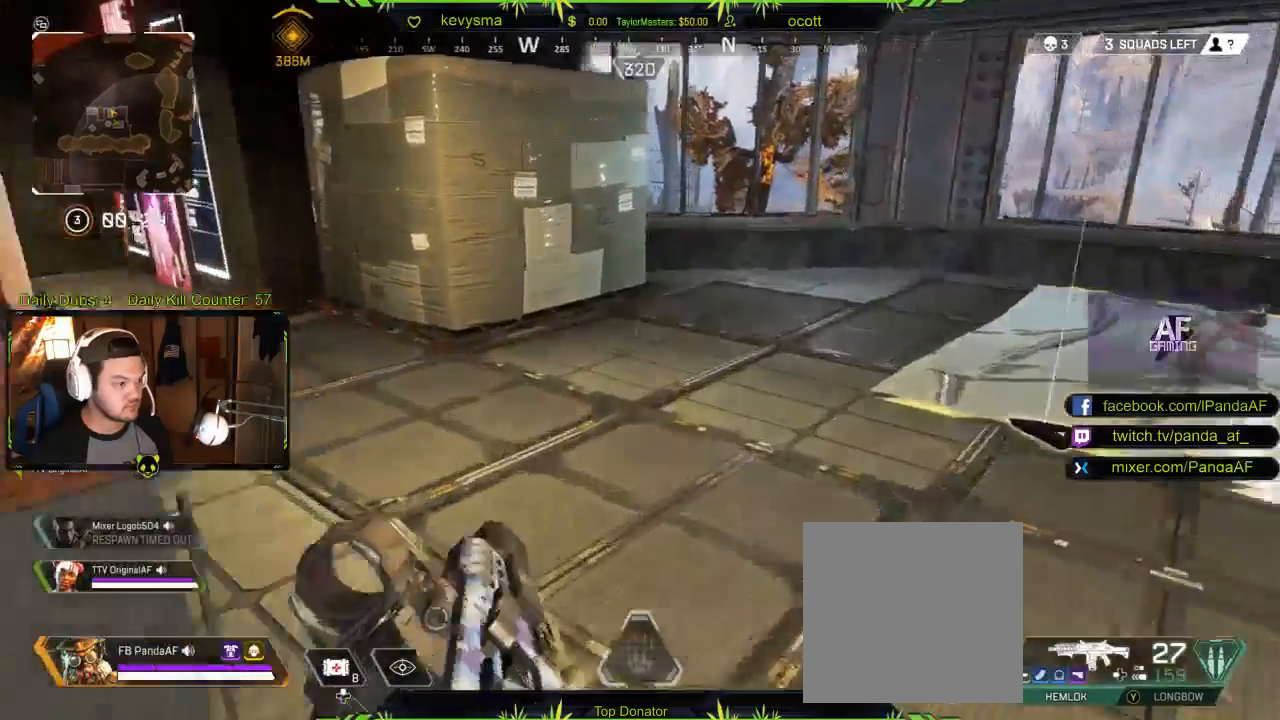
{"buttons": [], "left_stick": "up", "right_stick": "left", "events": [[133, "right_stick", "center"], [450, "right_stick", "left"]]}
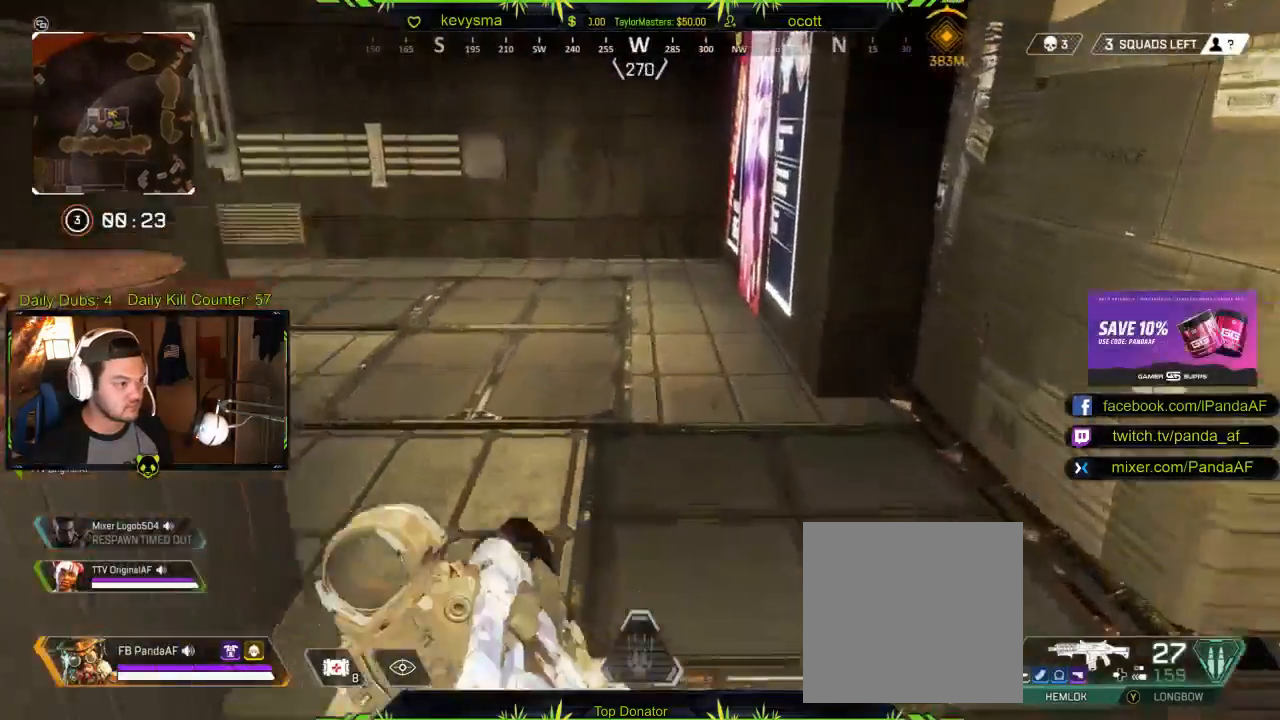
{"buttons": [], "left_stick": "up", "right_stick": "left", "events": [[417, "right_stick", "center"], [467, "right_stick", "left"]]}
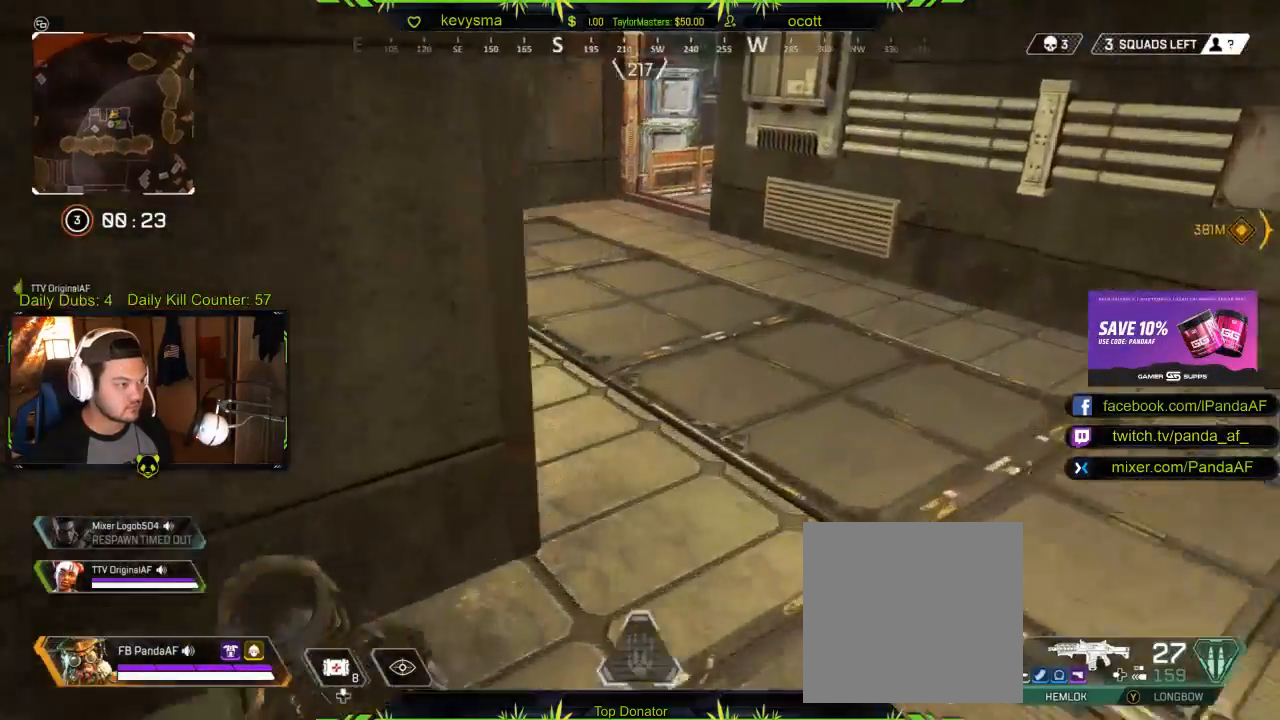
{"buttons": [], "left_stick": "up-right", "right_stick": "center", "events": [[467, "right_stick", "center"], [500, "left_stick", "up-right"]]}
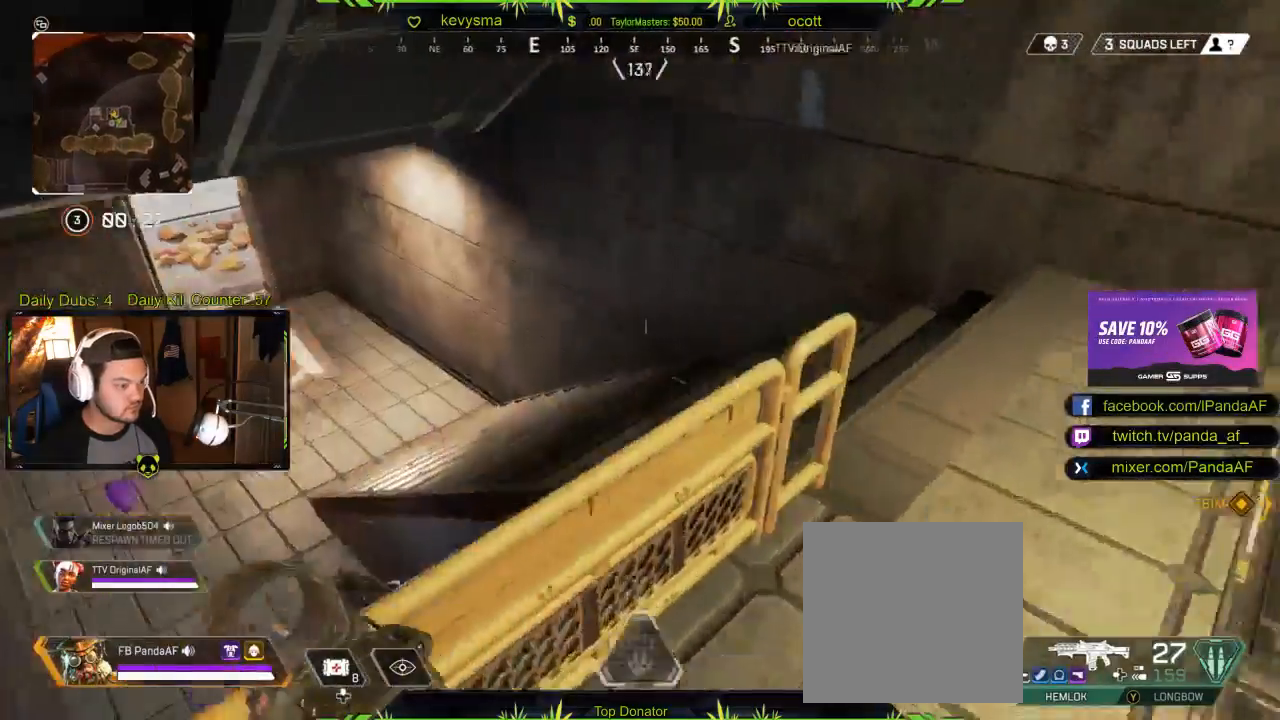
{"buttons": [], "left_stick": "up", "right_stick": "center", "events": [[167, "right_stick", "down-left"], [367, "right_stick", "left"], [467, "right_stick", "center"], [483, "left_stick", "up"]]}
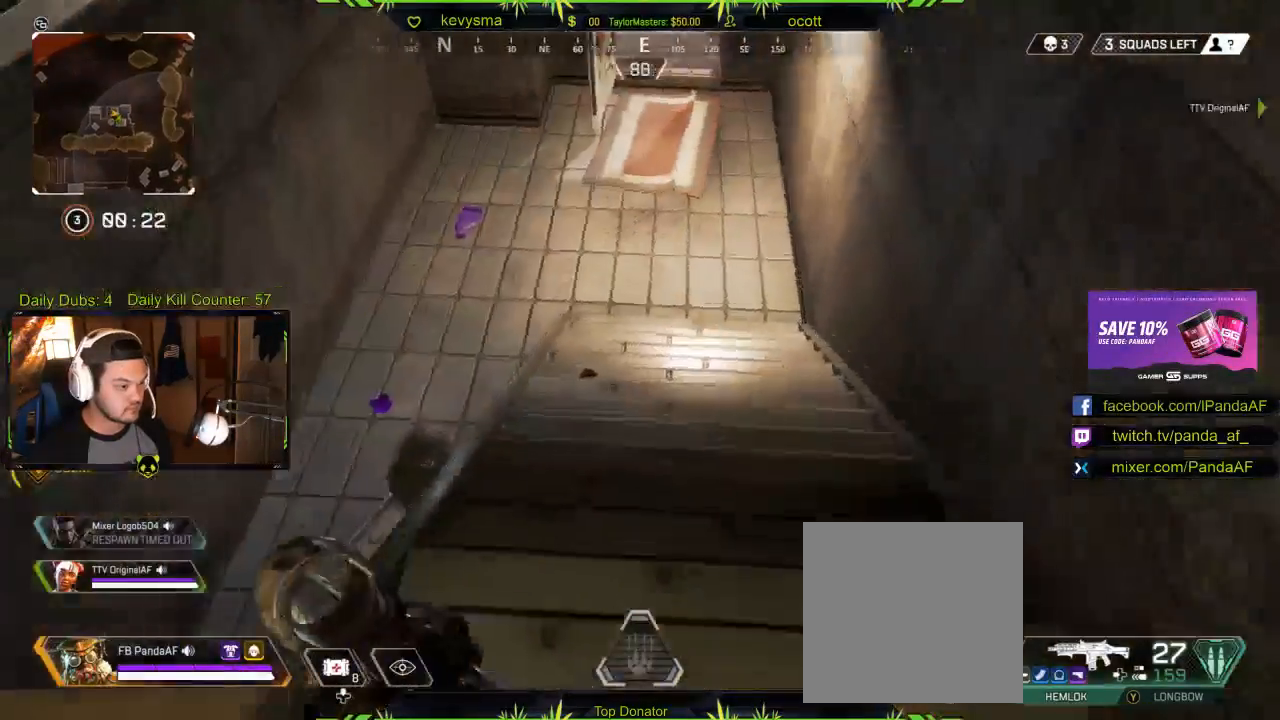
{"buttons": [], "left_stick": "up-right", "right_stick": "center", "events": [[83, "left_stick", "up-right"], [117, "right_stick", "left"], [317, "right_stick", "center"], [400, "Y", "down"], [483, "Y", "up"]]}
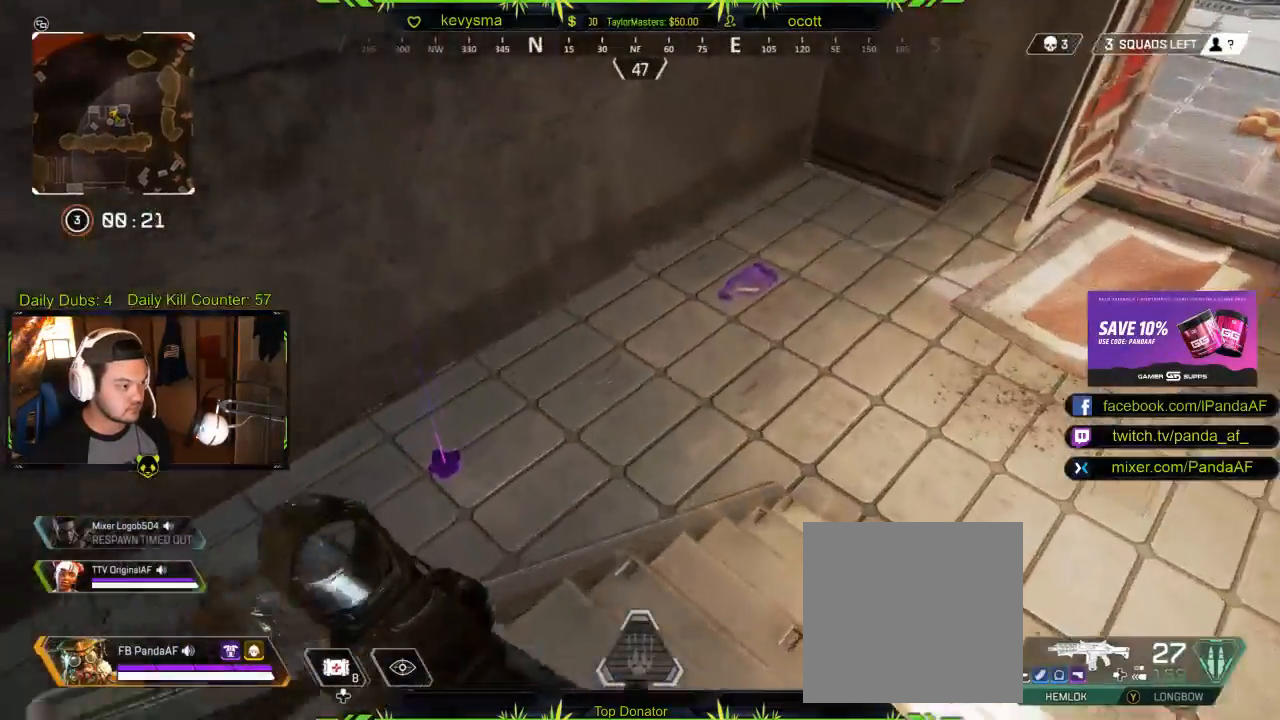
{"buttons": [], "left_stick": "right", "right_stick": "center", "events": [[300, "right_stick", "up-left"], [433, "right_stick", "center"], [500, "left_stick", "right"]]}
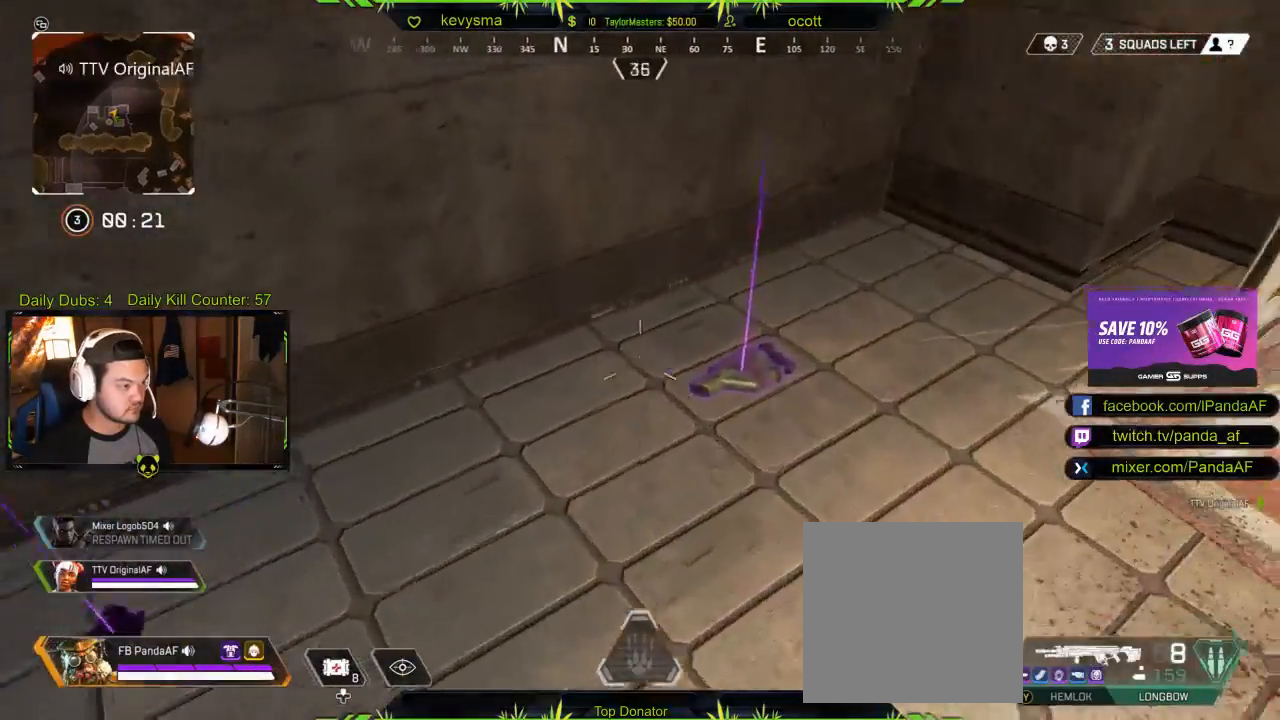
{"buttons": [], "left_stick": "center", "right_stick": "center", "events": [[267, "left_stick", "center"]]}
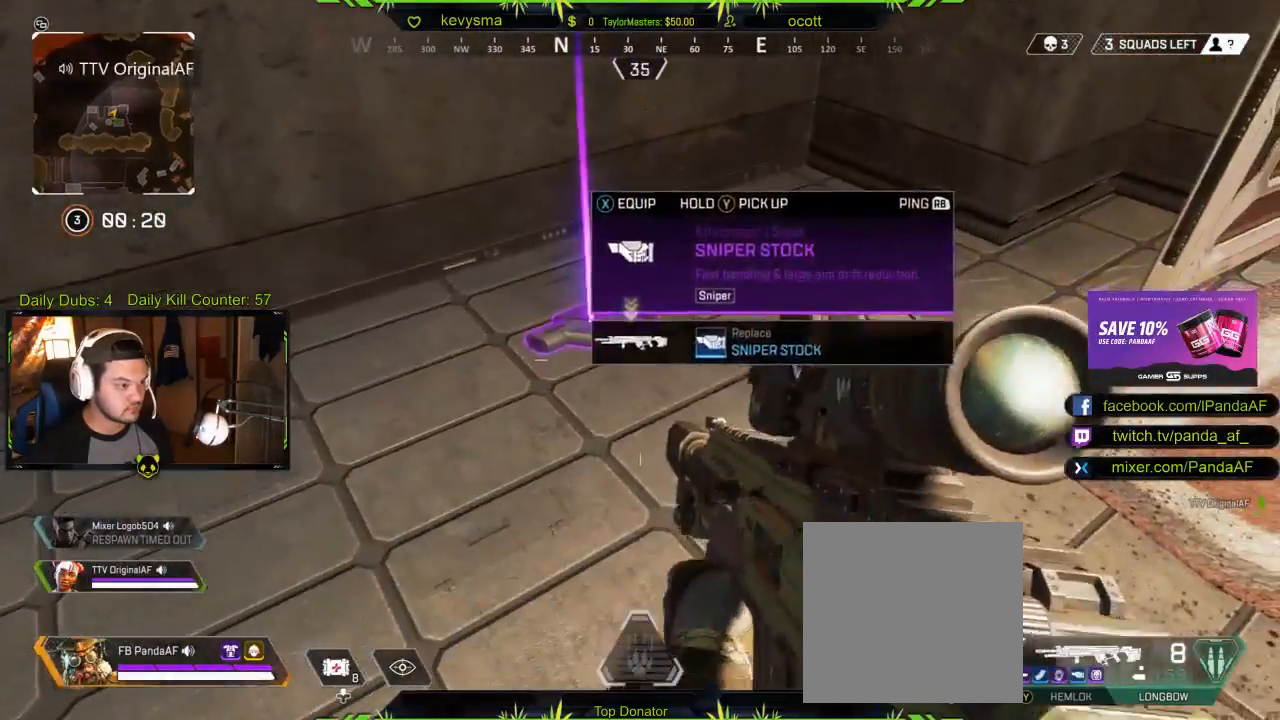
{"buttons": [], "left_stick": "center", "right_stick": "center", "events": [[367, "X", "down"], [450, "X", "up"]]}
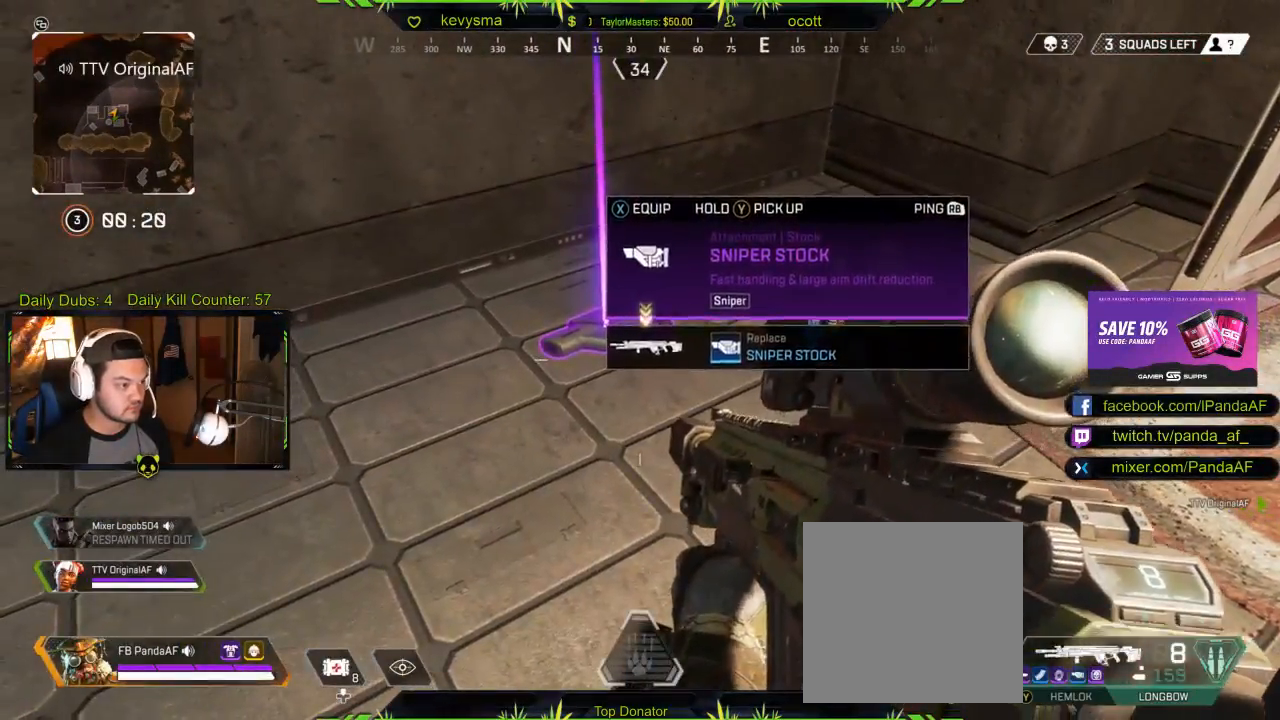
{"buttons": [], "left_stick": "center", "right_stick": "left", "events": [[83, "right_stick", "left"], [233, "left_stick", "up"], [283, "right_stick", "center"], [383, "right_stick", "left"], [450, "left_stick", "center"]]}
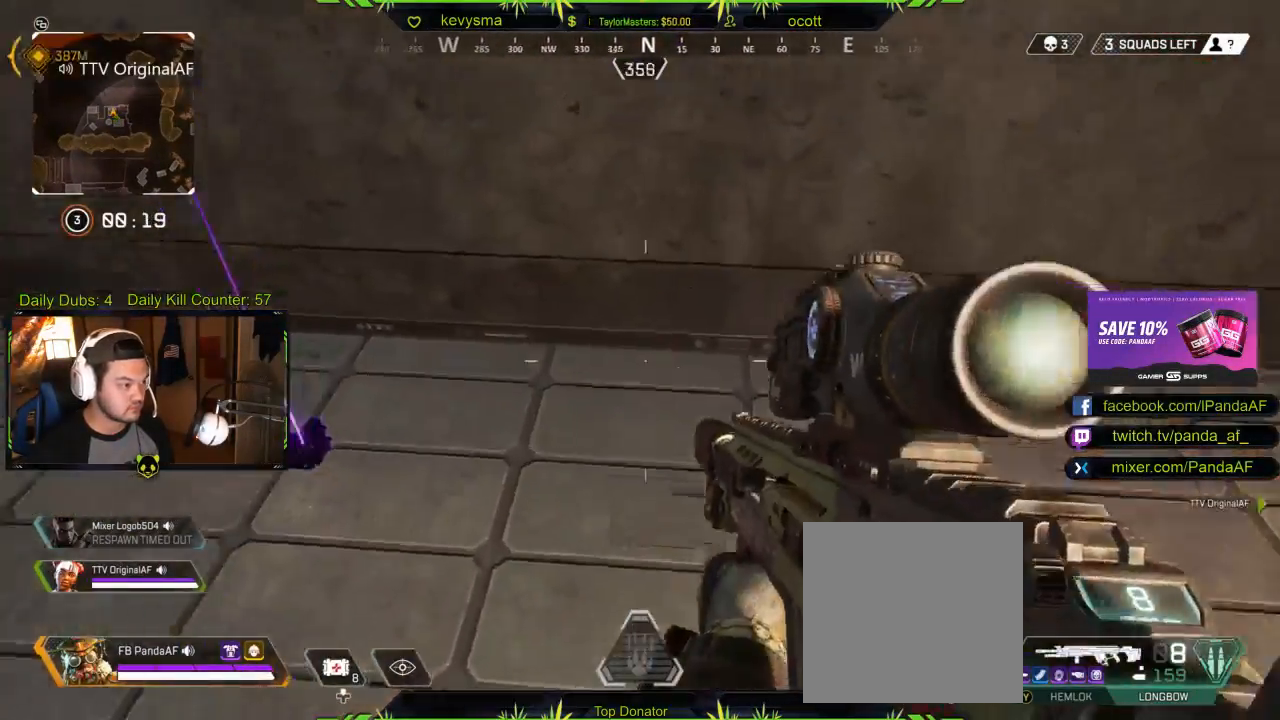
{"buttons": [], "left_stick": "center", "right_stick": "center", "events": [[67, "right_stick", "center"], [200, "right_stick", "left"], [300, "right_stick", "center"]]}
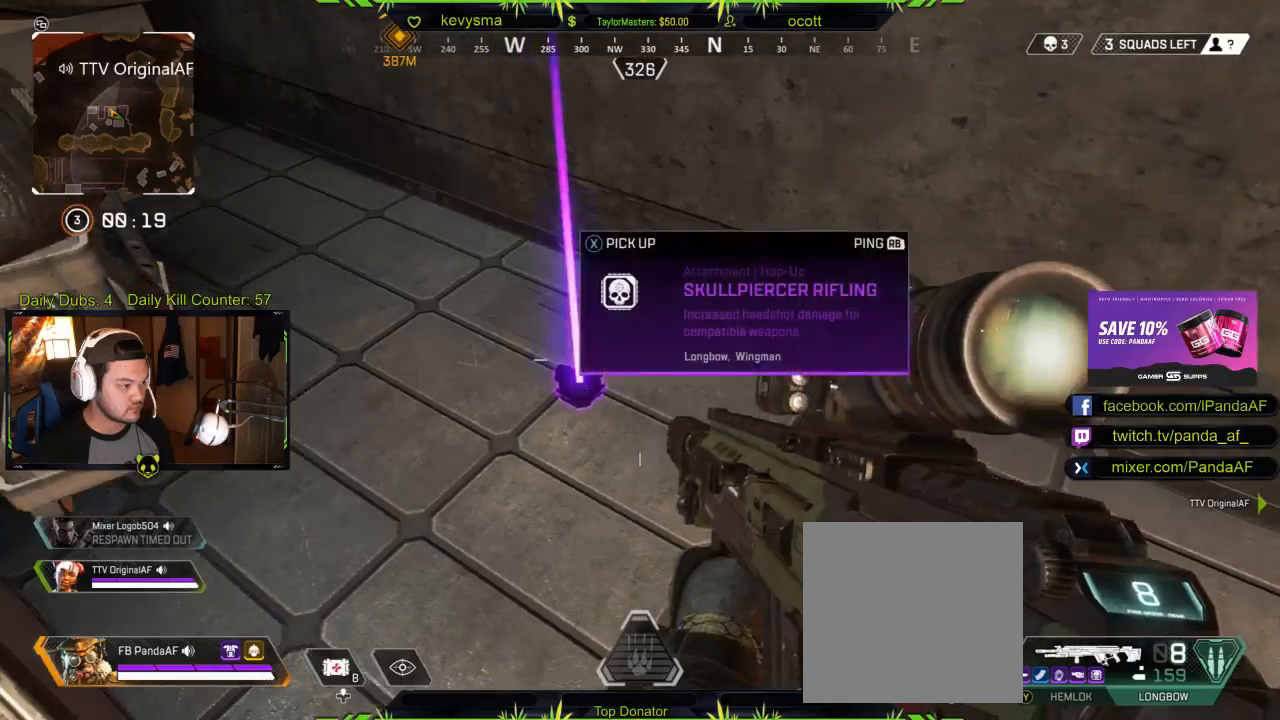
{"buttons": [], "left_stick": "down", "right_stick": "right", "events": [[467, "right_stick", "right"], [483, "left_stick", "down"]]}
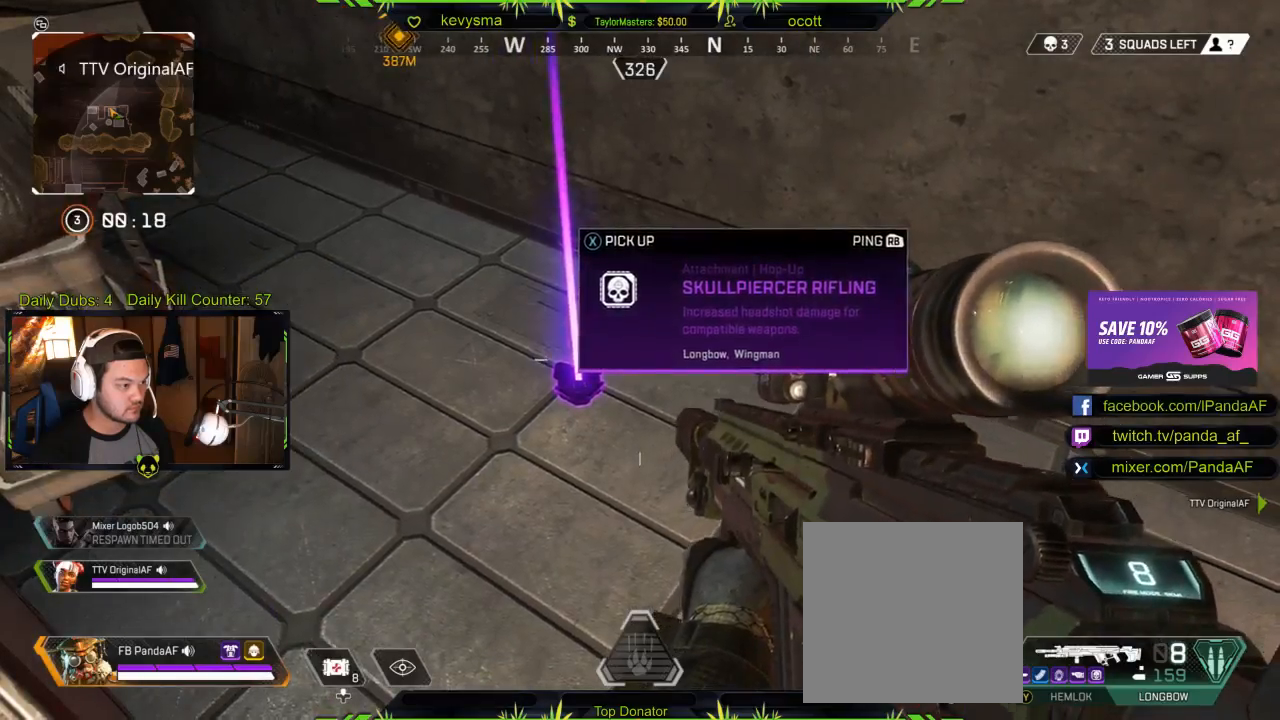
{"buttons": ["Y"], "left_stick": "up-right", "right_stick": "center", "events": [[67, "left_stick", "down-right"], [233, "left_stick", "up-right"], [283, "right_stick", "up-right"], [300, "L3", "down"], [450, "right_stick", "center"], [467, "Y", "down"], [483, "L3", "up"]]}
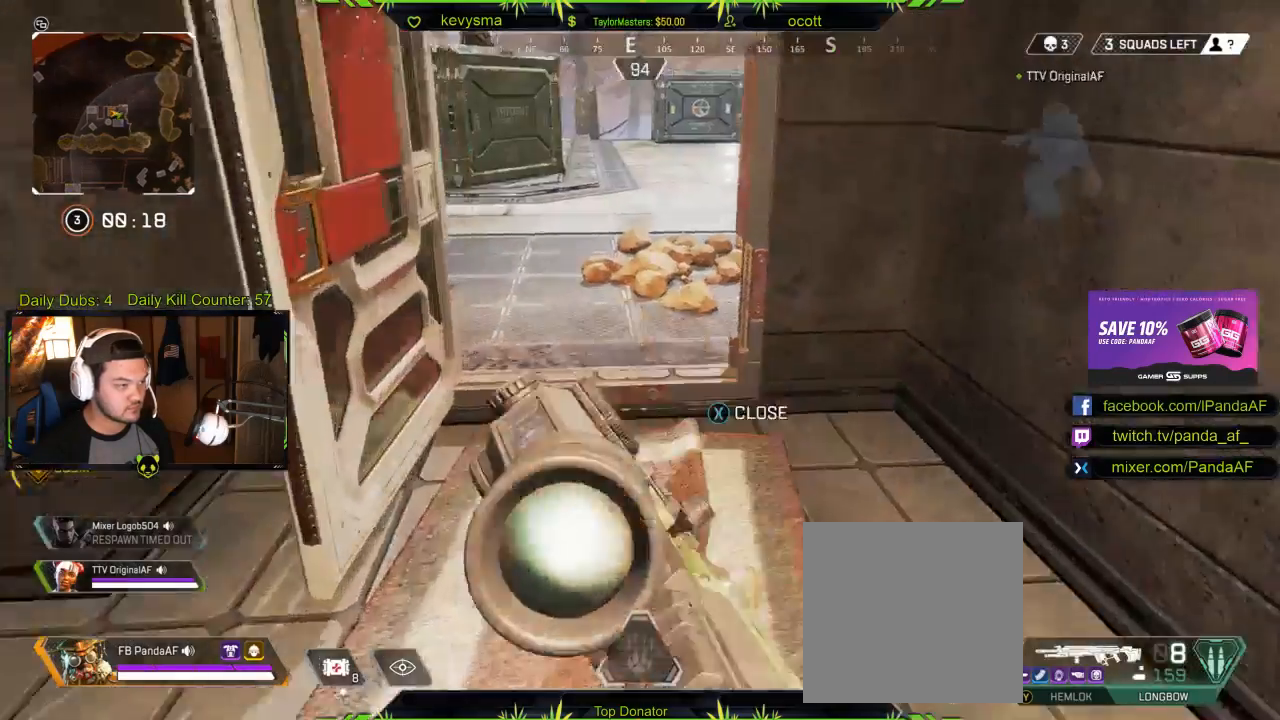
{"buttons": [], "left_stick": "up", "right_stick": "center", "events": [[67, "Y", "up"], [117, "left_stick", "up"], [283, "right_stick", "left"], [467, "right_stick", "center"]]}
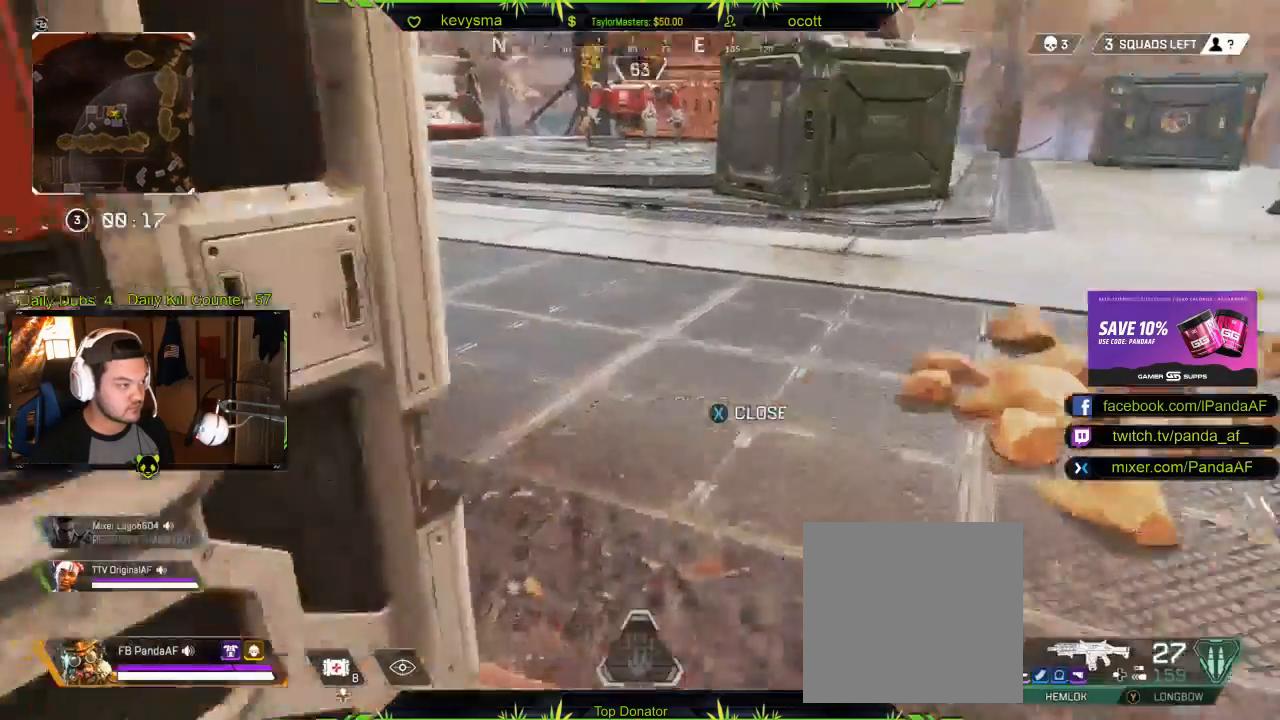
{"buttons": [], "left_stick": "left", "right_stick": "right", "events": [[83, "left_stick", "up-right"], [83, "right_stick", "left"], [250, "right_stick", "right"], [317, "left_stick", "center"], [367, "left_stick", "down"], [500, "left_stick", "left"]]}
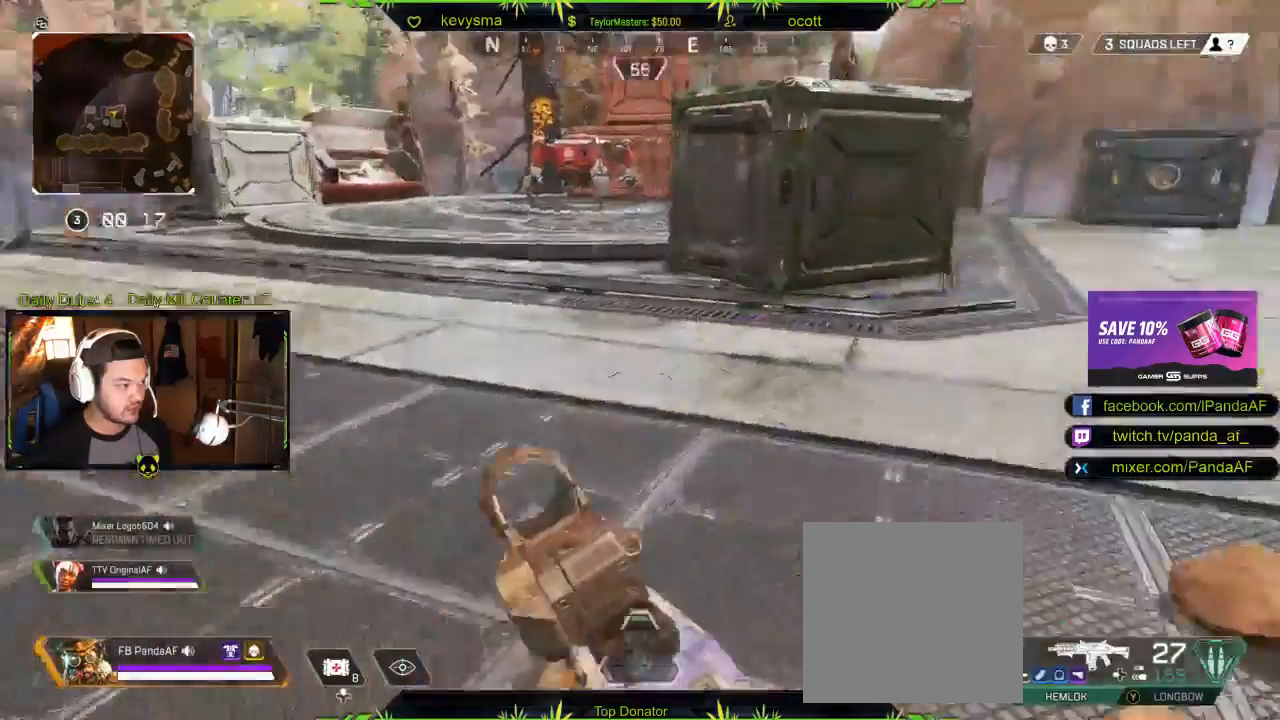
{"buttons": [], "left_stick": "up", "right_stick": "right", "events": [[100, "left_stick", "up"], [167, "L3", "down"], [200, "right_stick", "center"], [383, "right_stick", "right"], [433, "L3", "up"]]}
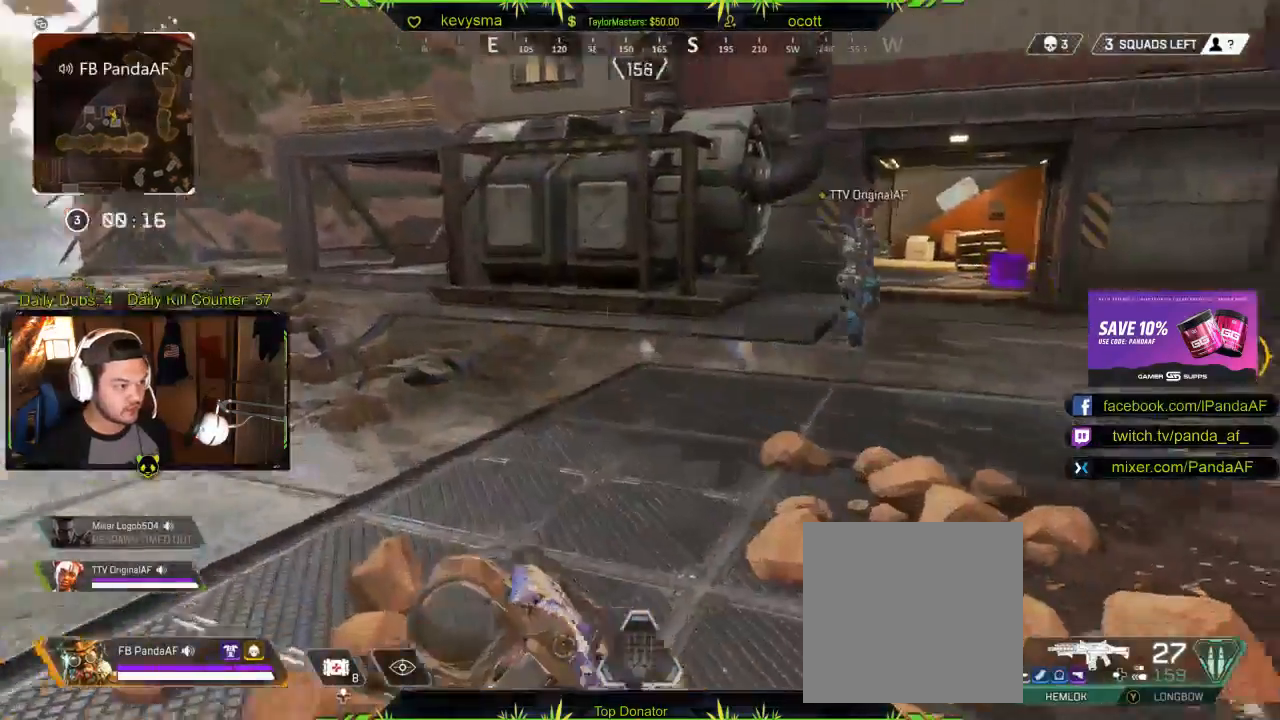
{"buttons": [], "left_stick": "up", "right_stick": "center", "events": [[133, "right_stick", "center"]]}
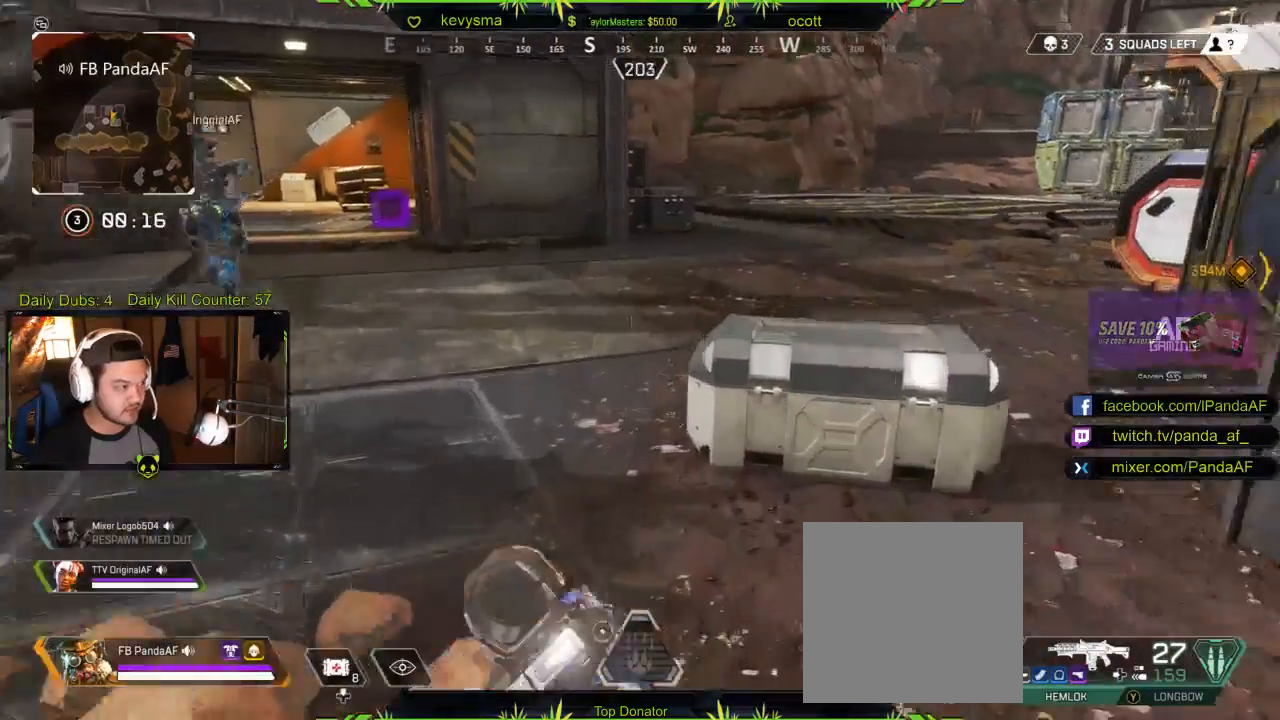
{"buttons": ["X"], "left_stick": "center", "right_stick": "center", "events": [[117, "X", "down"], [133, "left_stick", "center"]]}
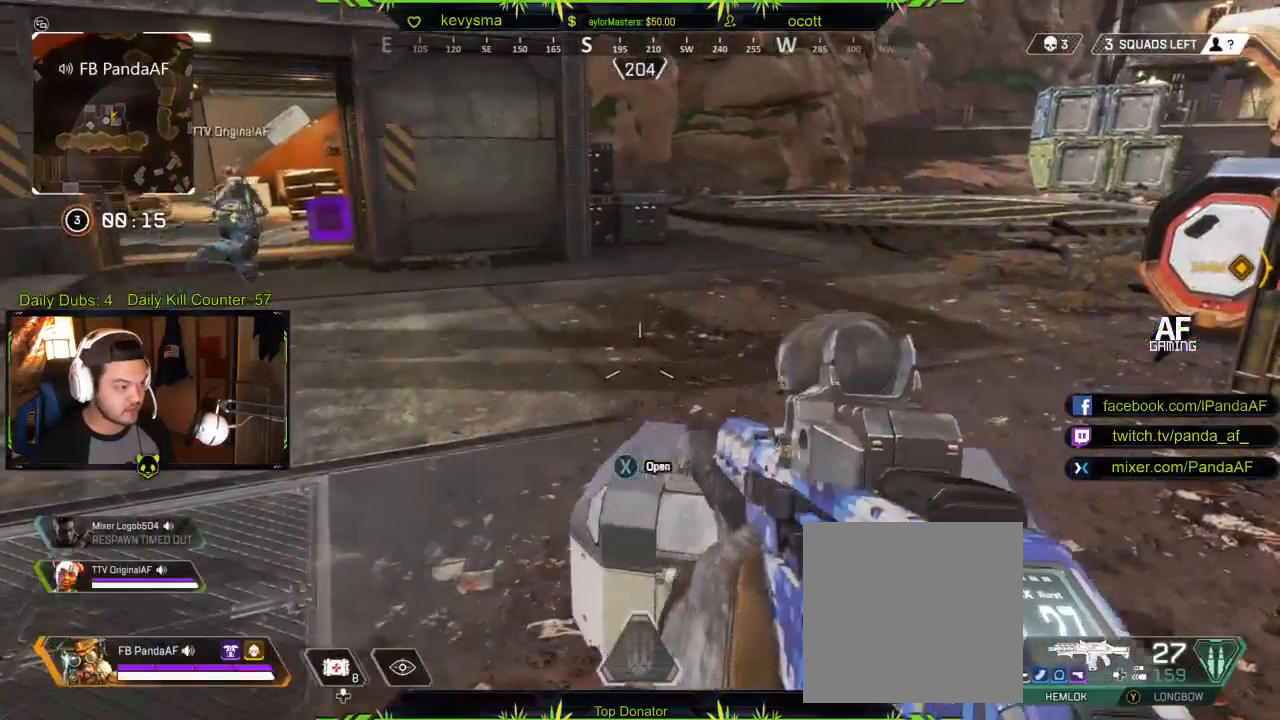
{"buttons": ["X"], "left_stick": "center", "right_stick": "center", "events": []}
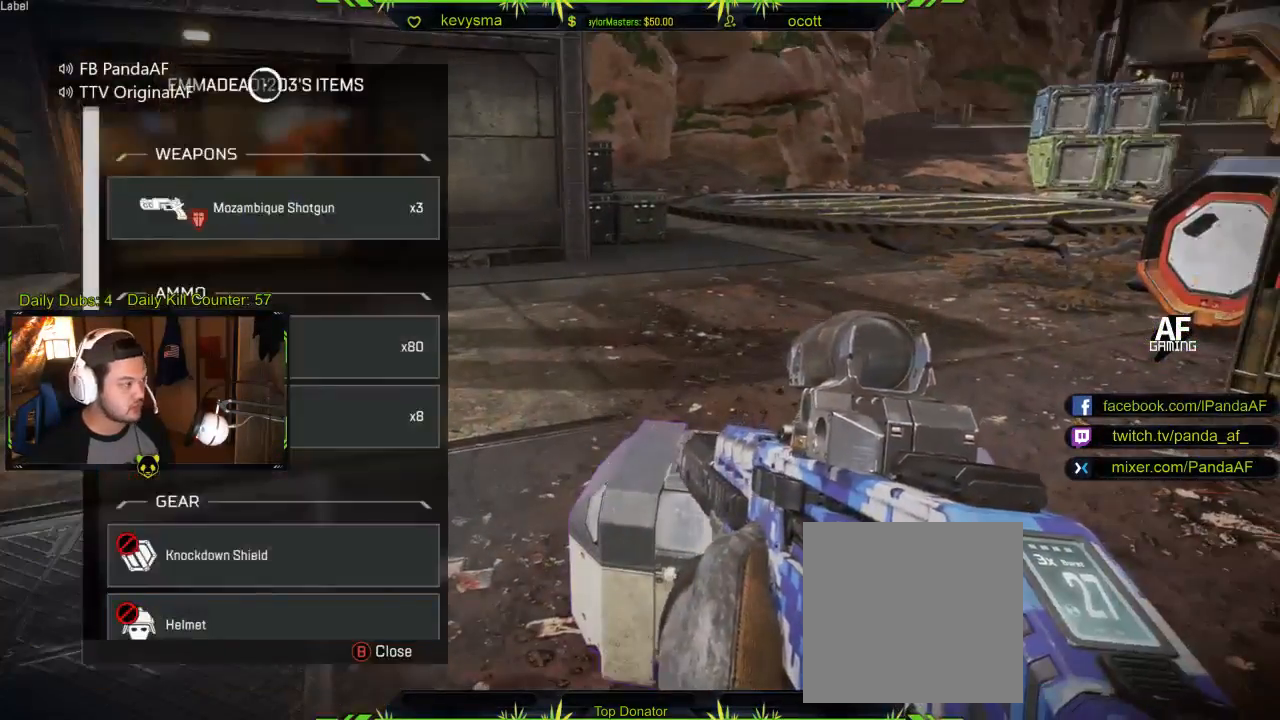
{"buttons": [], "left_stick": "center", "right_stick": "down", "events": [[17, "X", "up"], [83, "left_stick", "down"], [283, "right_stick", "down"], [500, "left_stick", "center"]]}
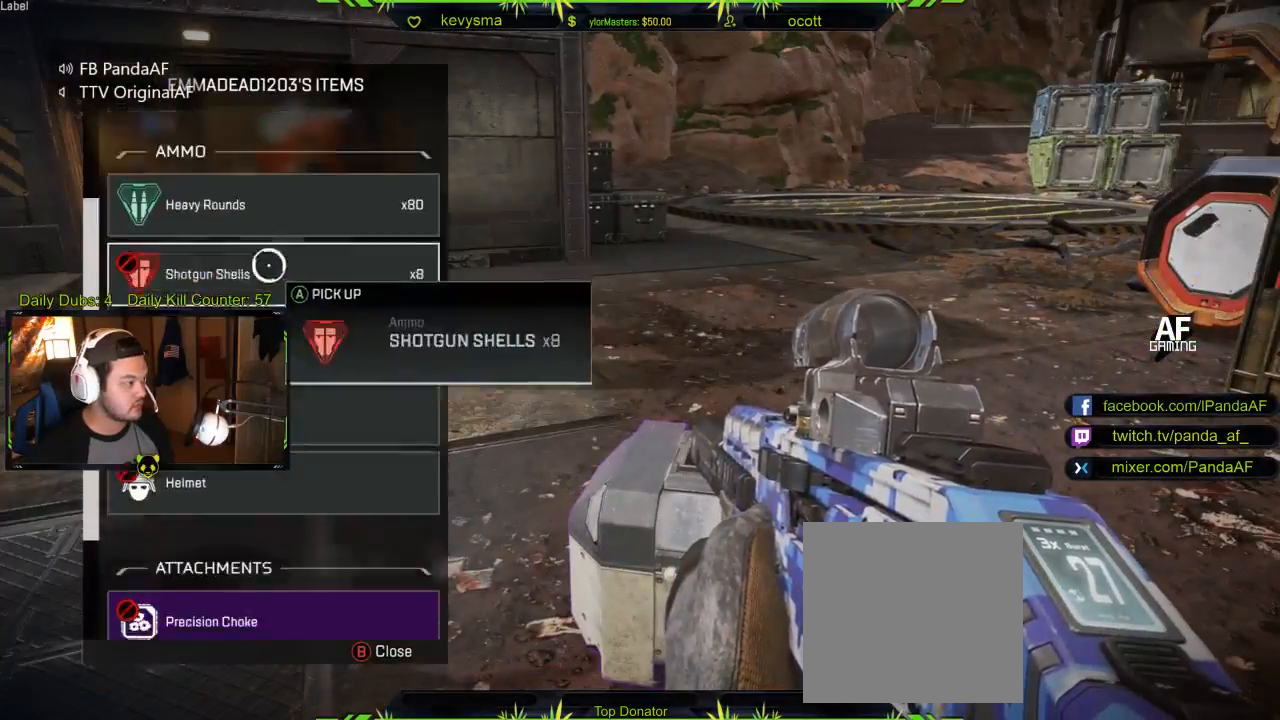
{"buttons": [], "left_stick": "center", "right_stick": "center", "events": [[83, "right_stick", "center"], [200, "left_stick", "up"], [317, "right_stick", "up"], [433, "right_stick", "center"], [467, "left_stick", "center"]]}
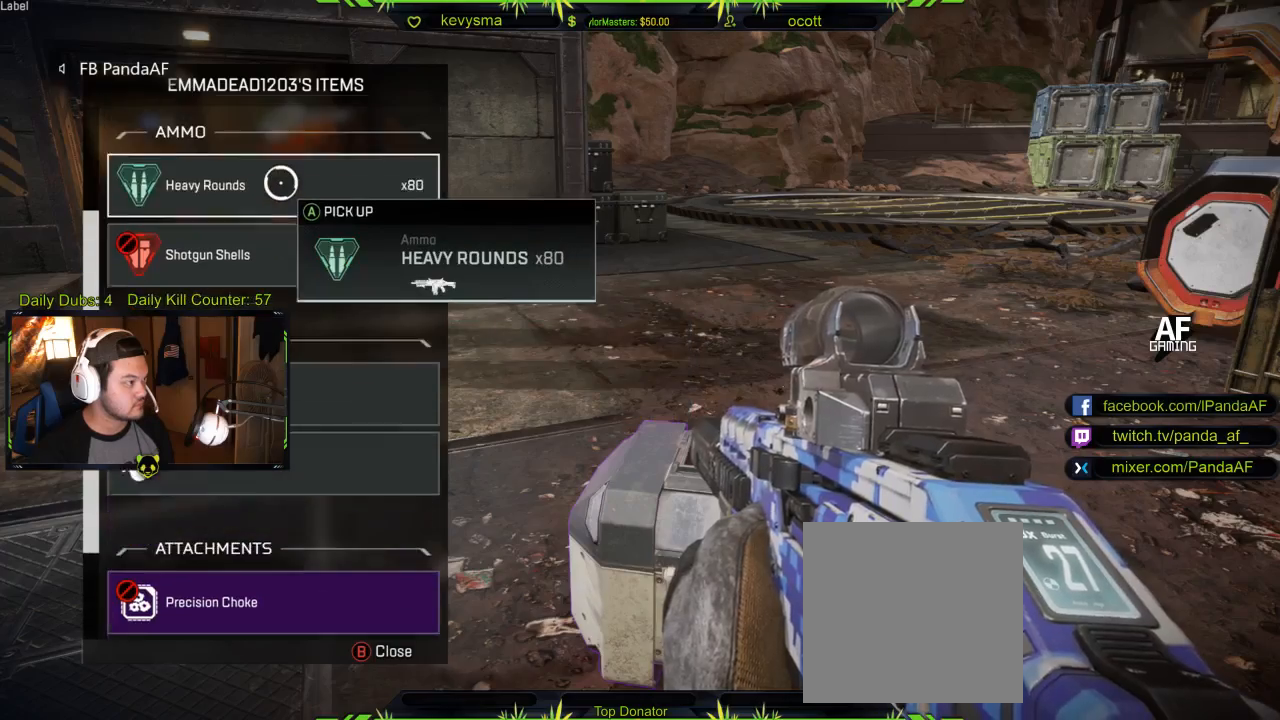
{"buttons": [], "left_stick": "center", "right_stick": "center", "events": [[317, "A", "down"], [417, "A", "up"]]}
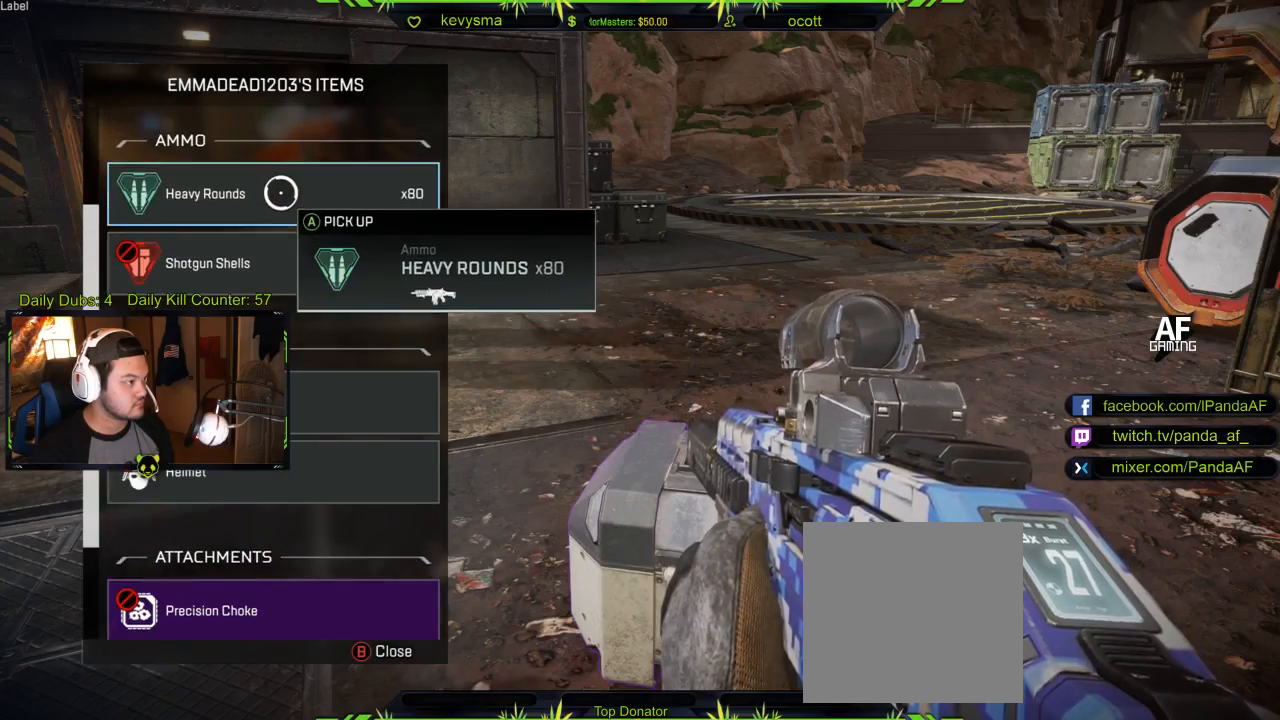
{"buttons": [], "left_stick": "center", "right_stick": "down", "events": [[183, "right_stick", "down"], [250, "left_stick", "down"], [500, "left_stick", "center"]]}